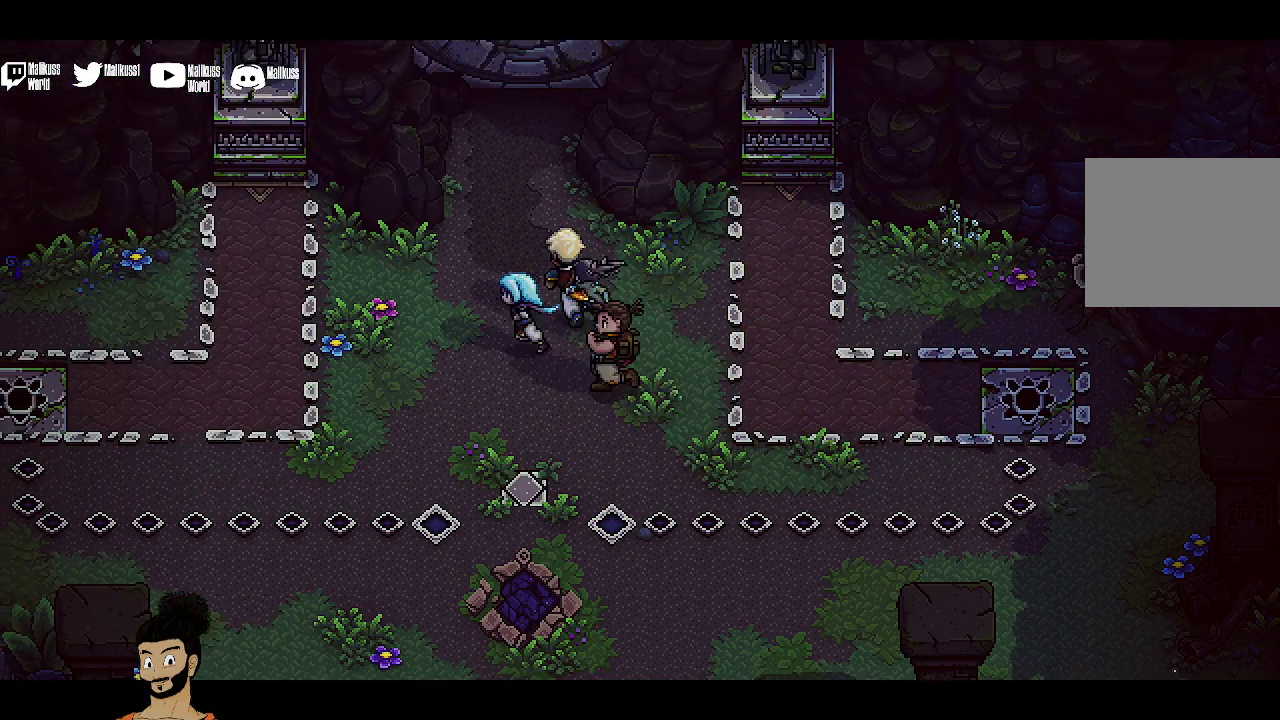
Gameplay with a controller (Xbox layout); each line is a JSON object with the inputs held at the frame after it (dt_ms = milliseconds from this image to that frame). "events" lists button and stick changes between this image and that frame as [ms after this image, input, new state], when the widget could be followed in between. Not read: L1 L3 R1 R3 right_stick.
{"dt_ms": 300, "buttons": [], "left_stick": "center", "events": []}
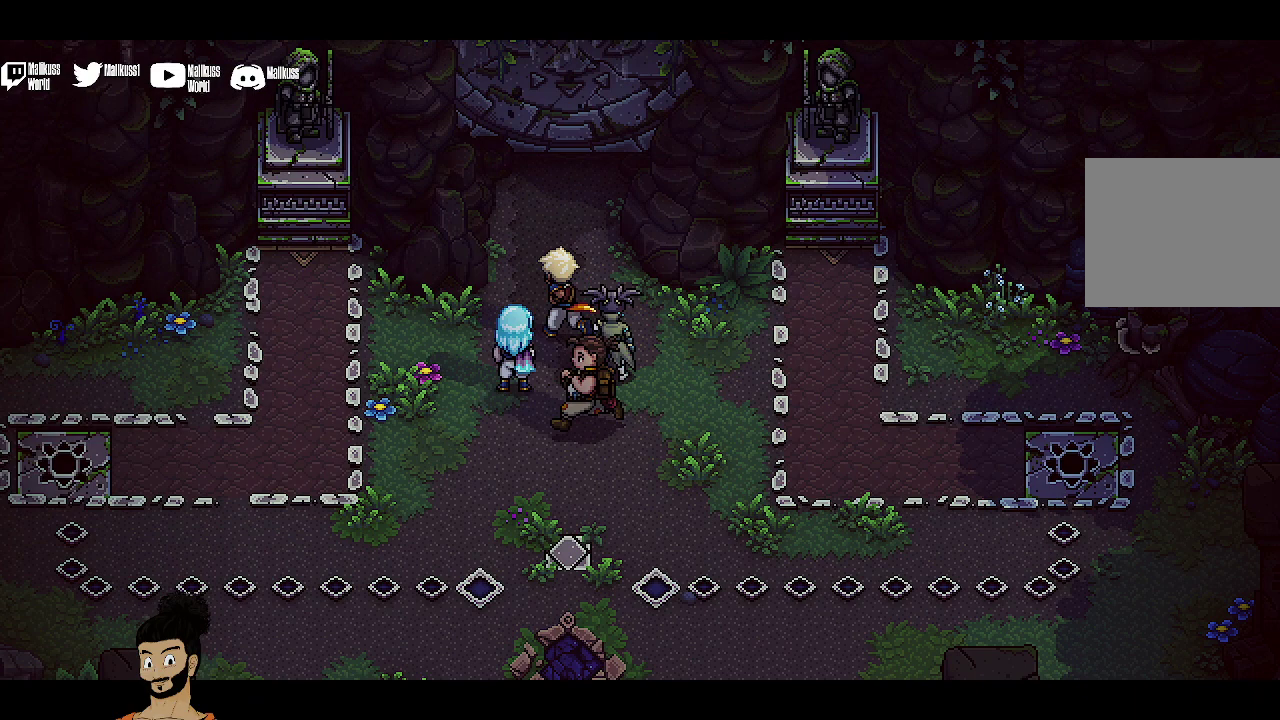
{"dt_ms": 500, "buttons": [], "left_stick": "center", "events": []}
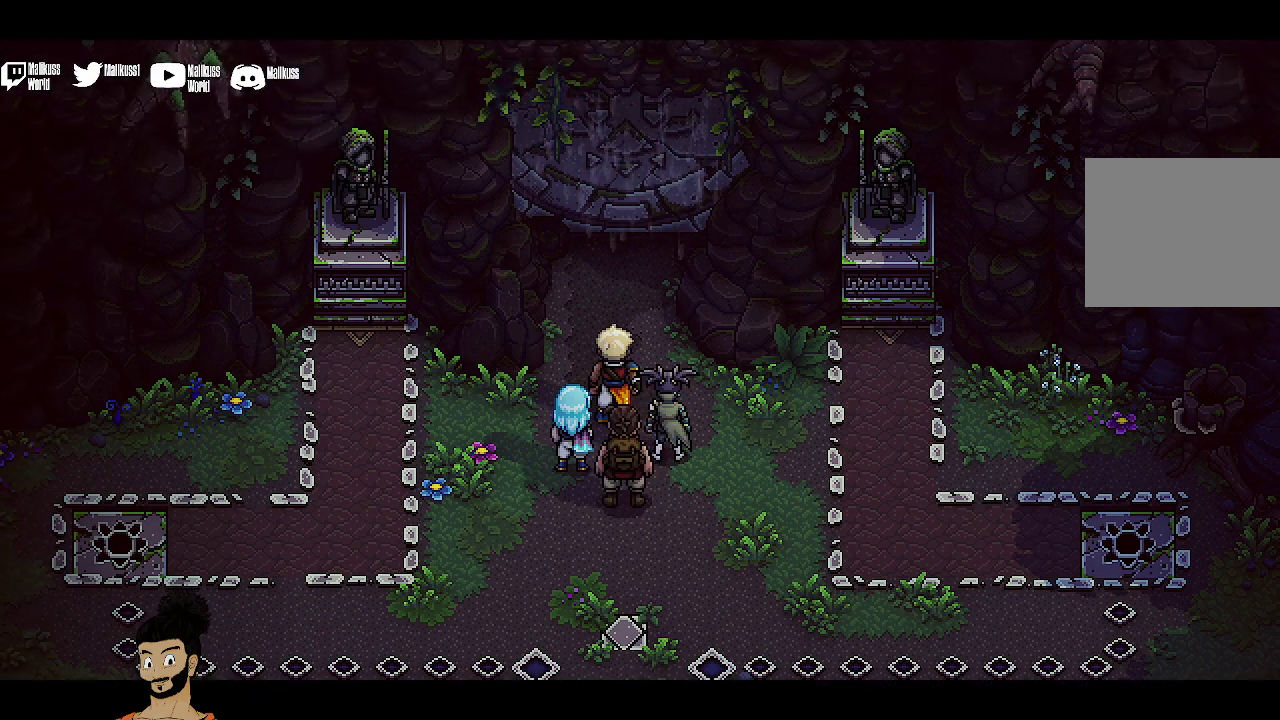
{"dt_ms": 500, "buttons": [], "left_stick": "center", "events": []}
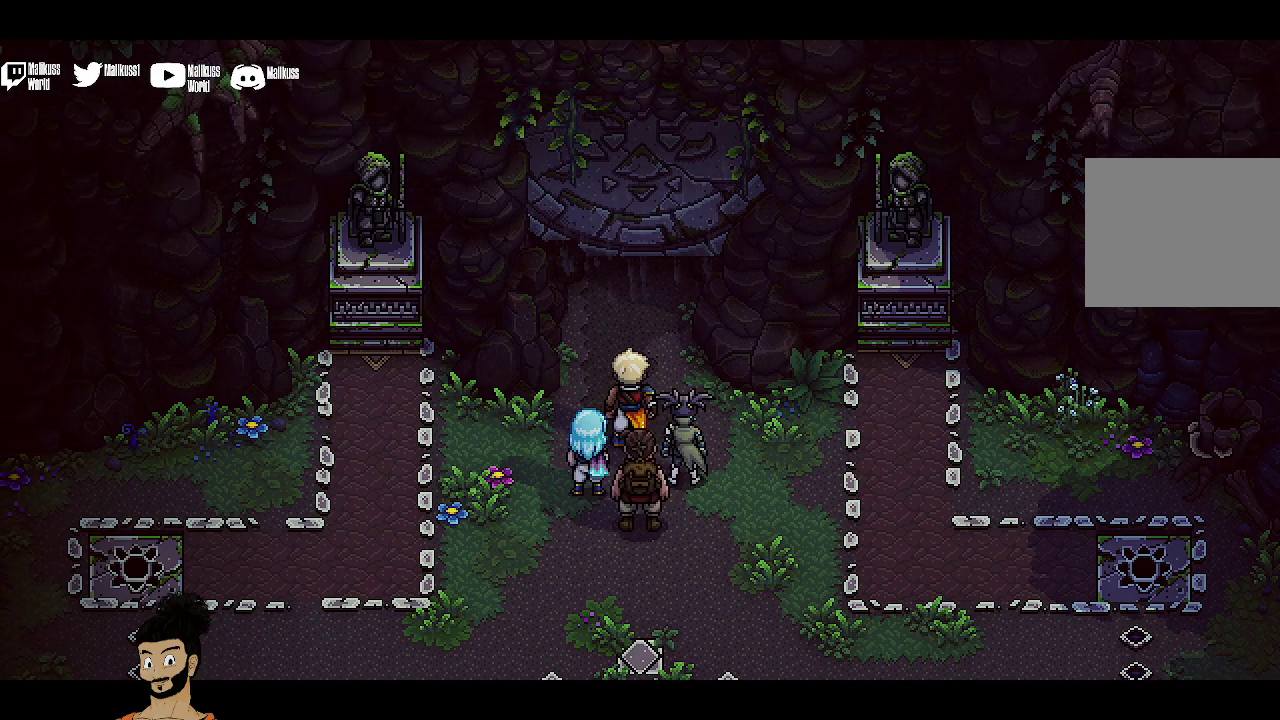
{"dt_ms": 500, "buttons": [], "left_stick": "center", "events": []}
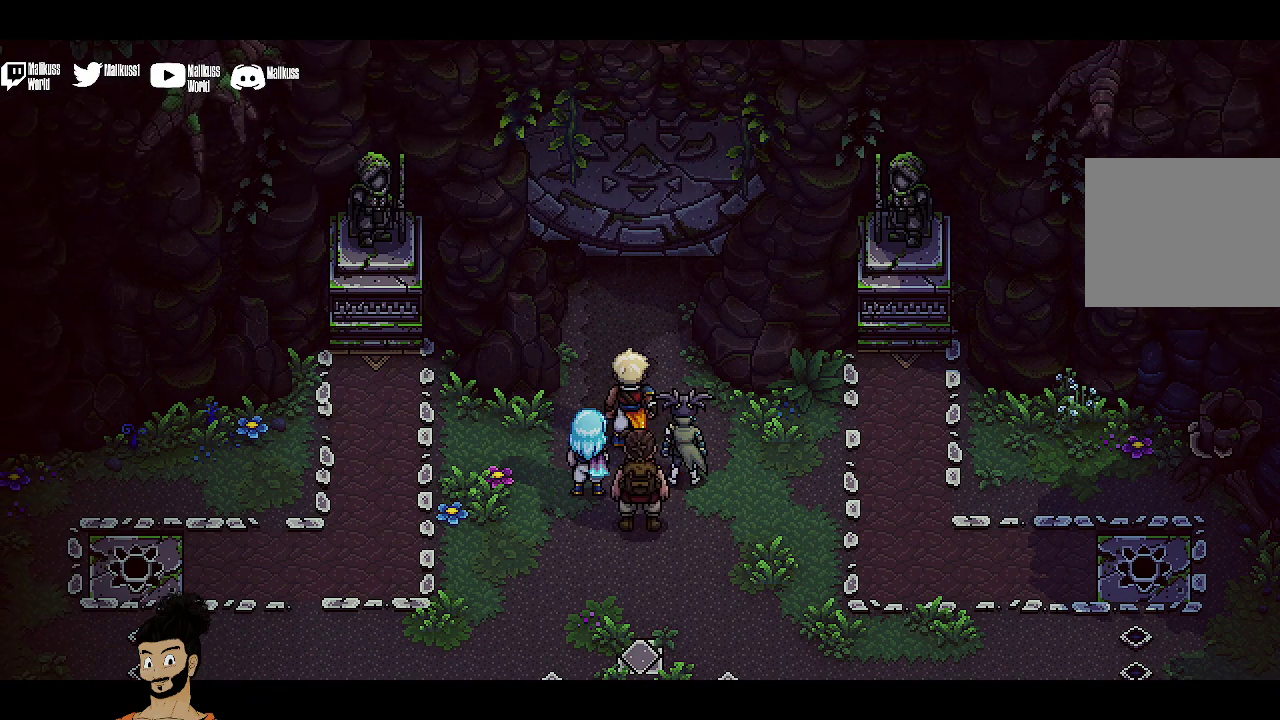
{"dt_ms": 500, "buttons": [], "left_stick": "center", "events": []}
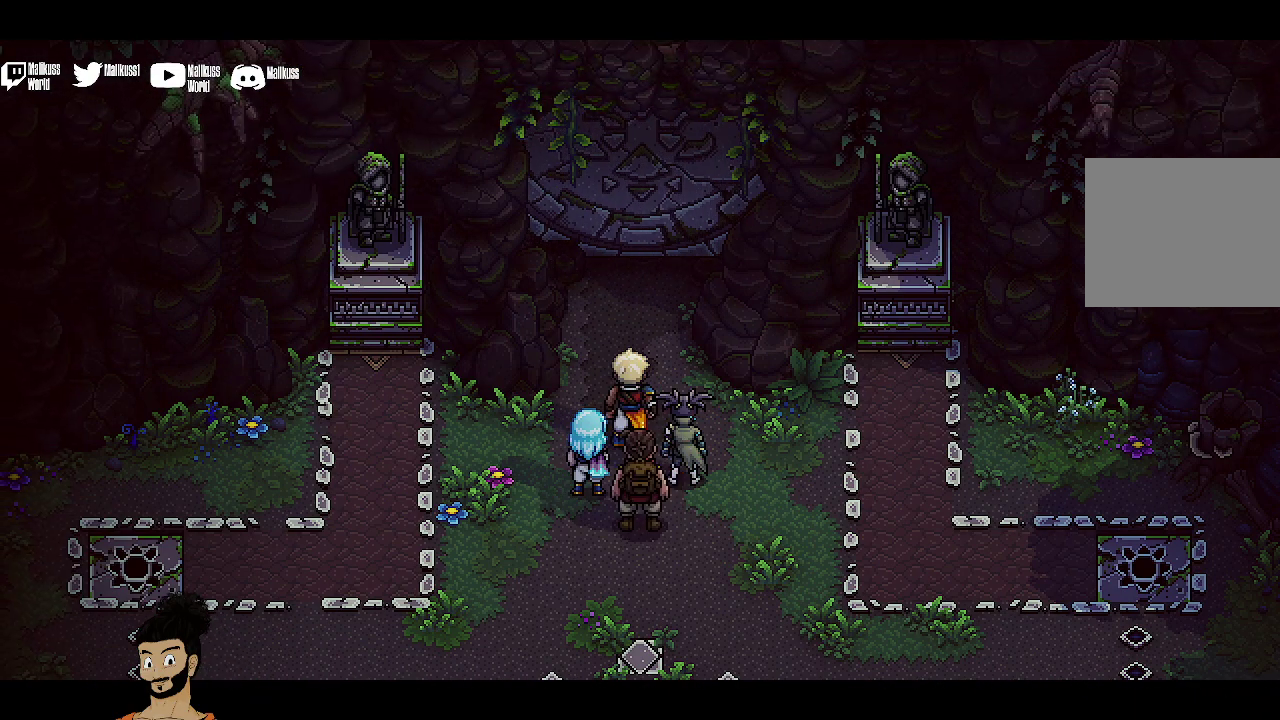
{"dt_ms": 500, "buttons": [], "left_stick": "up", "events": [[300, "left_stick", "up"]]}
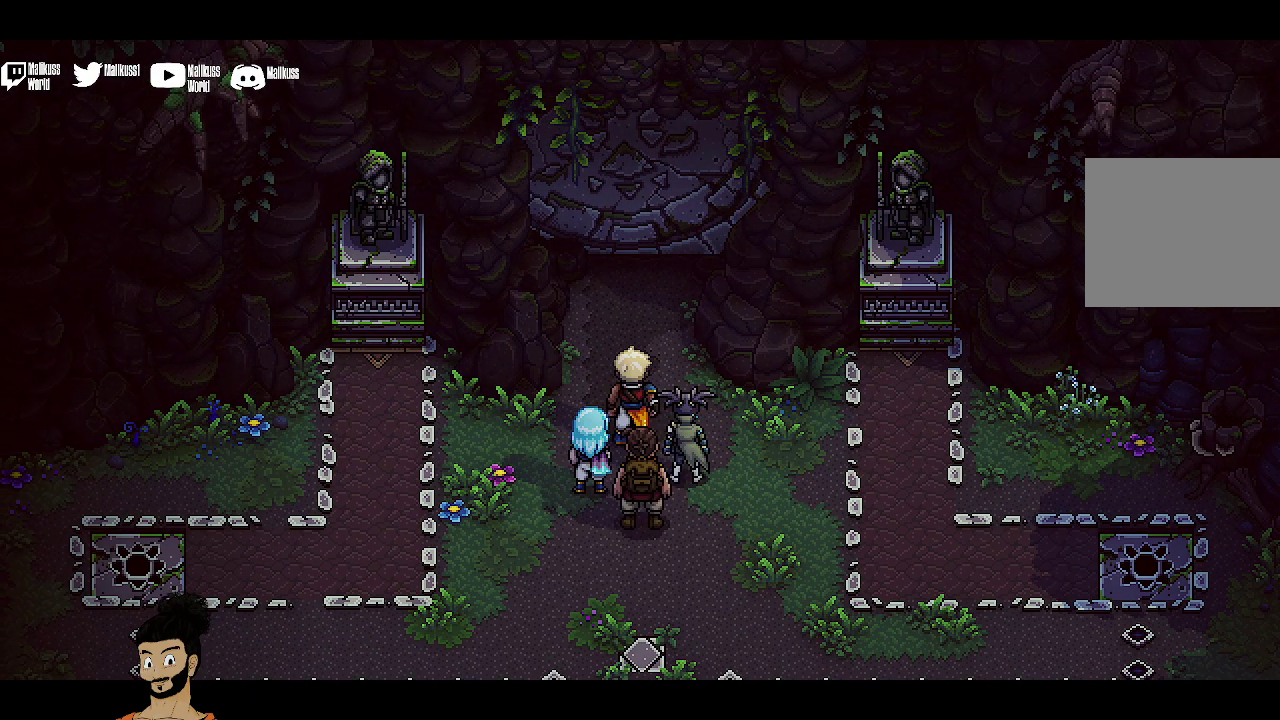
{"dt_ms": 500, "buttons": [], "left_stick": "up", "events": []}
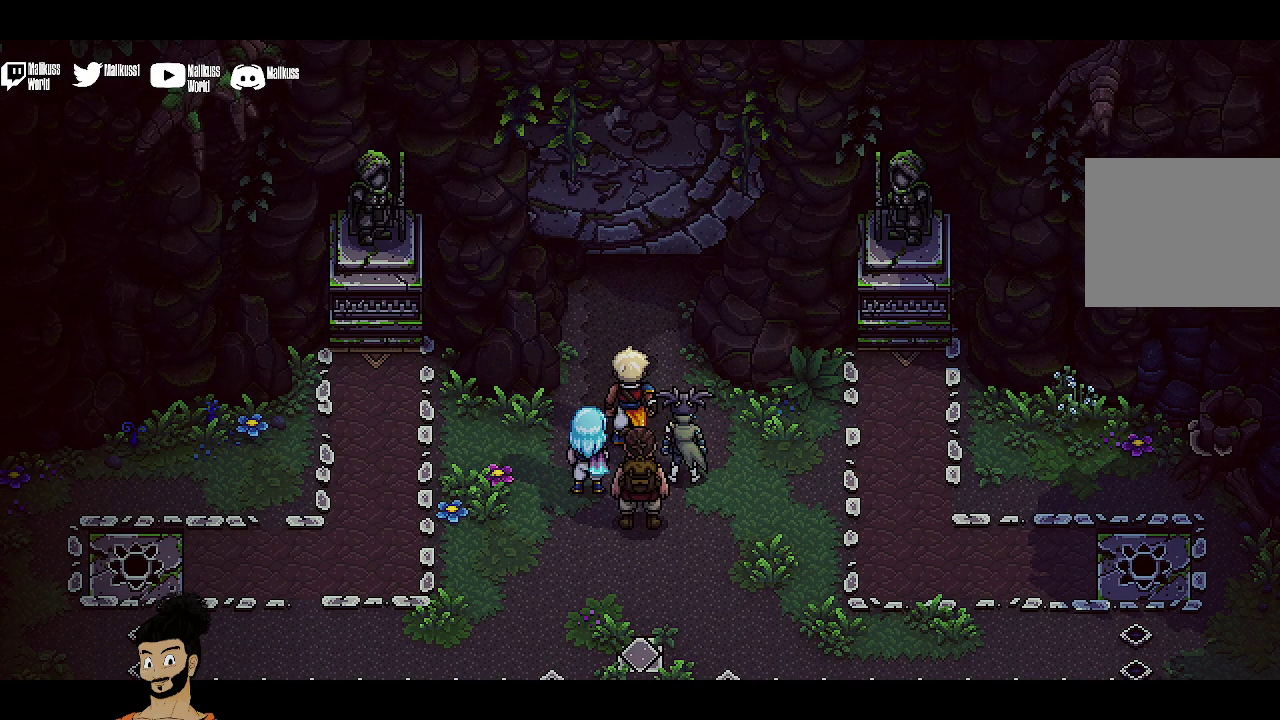
{"dt_ms": 500, "buttons": [], "left_stick": "up", "events": []}
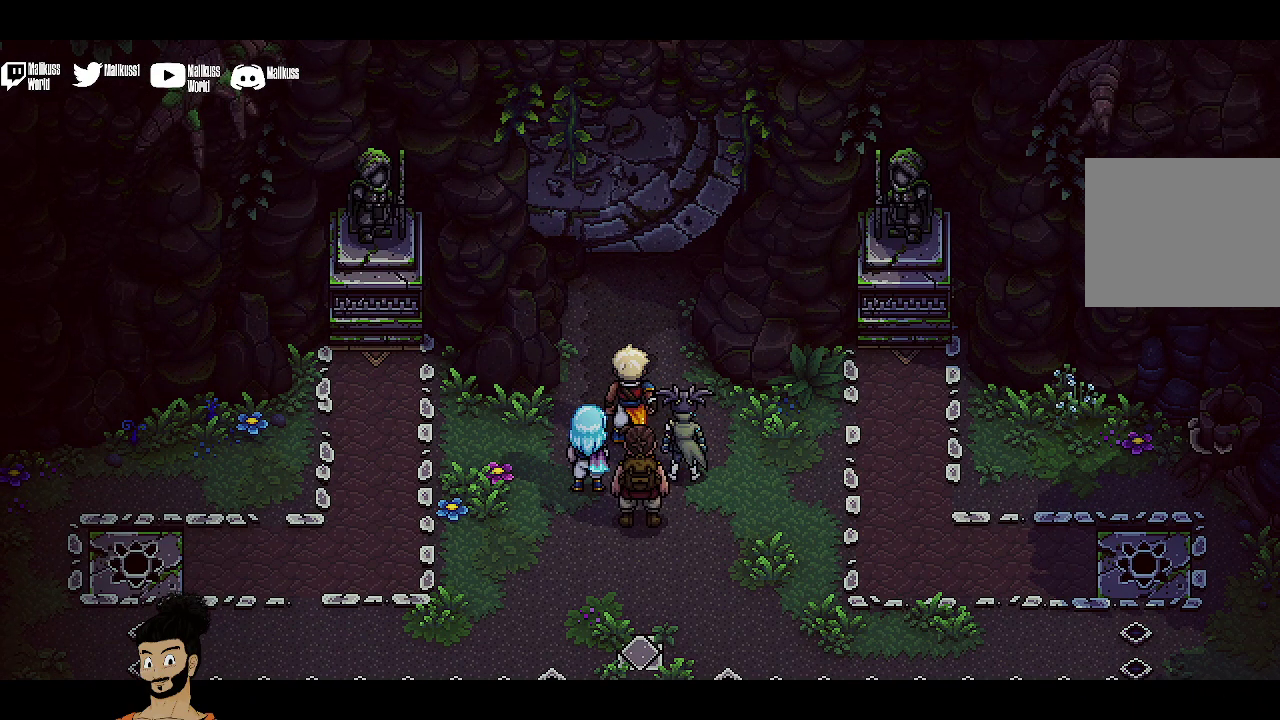
{"dt_ms": 500, "buttons": [], "left_stick": "center", "events": [[500, "left_stick", "center"]]}
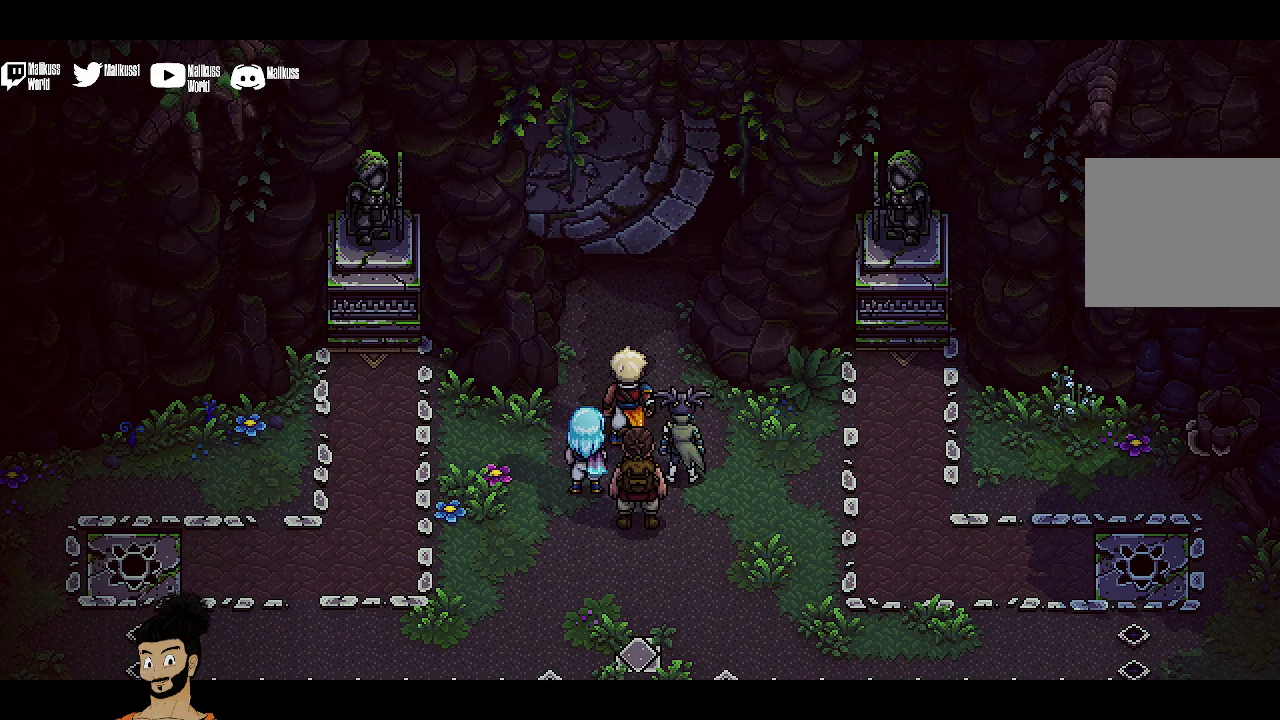
{"dt_ms": 500, "buttons": ["R2"], "left_stick": "up", "events": [[433, "left_stick", "up"], [467, "R2", "down"]]}
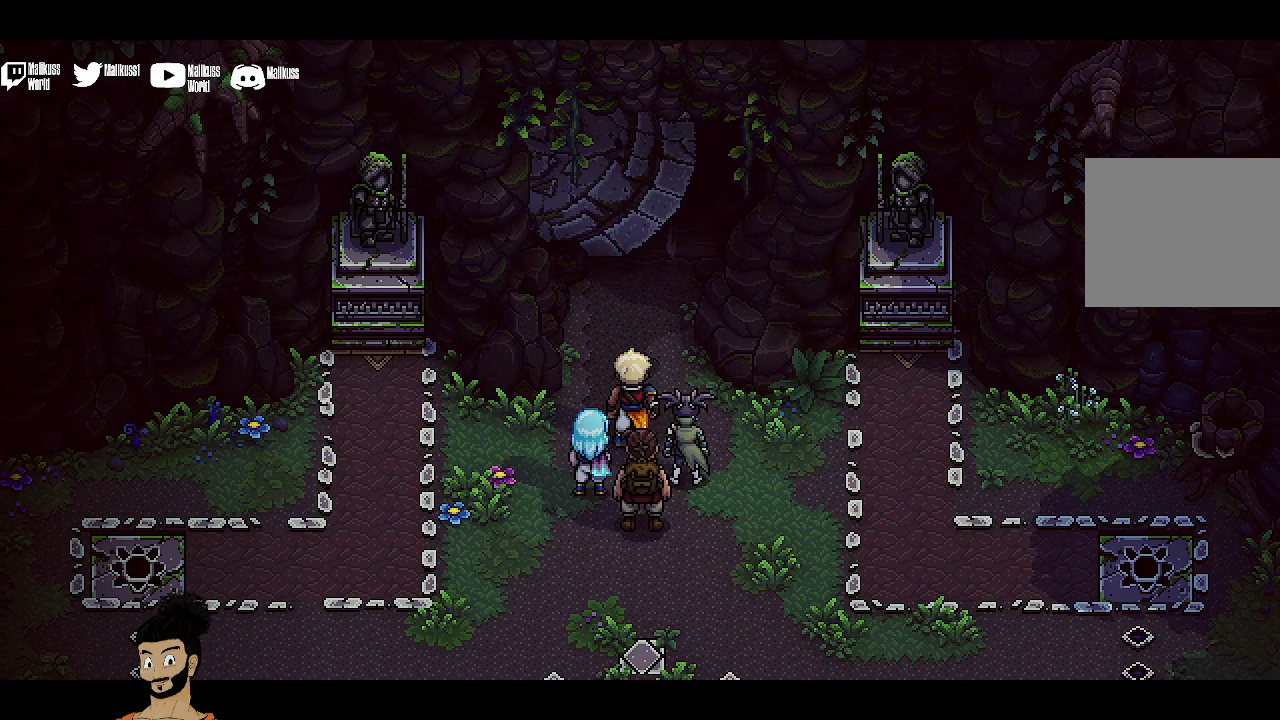
{"dt_ms": 500, "buttons": [], "left_stick": "center", "events": [[67, "left_stick", "up-left"], [100, "R2", "up"], [167, "left_stick", "left"], [300, "left_stick", "center"]]}
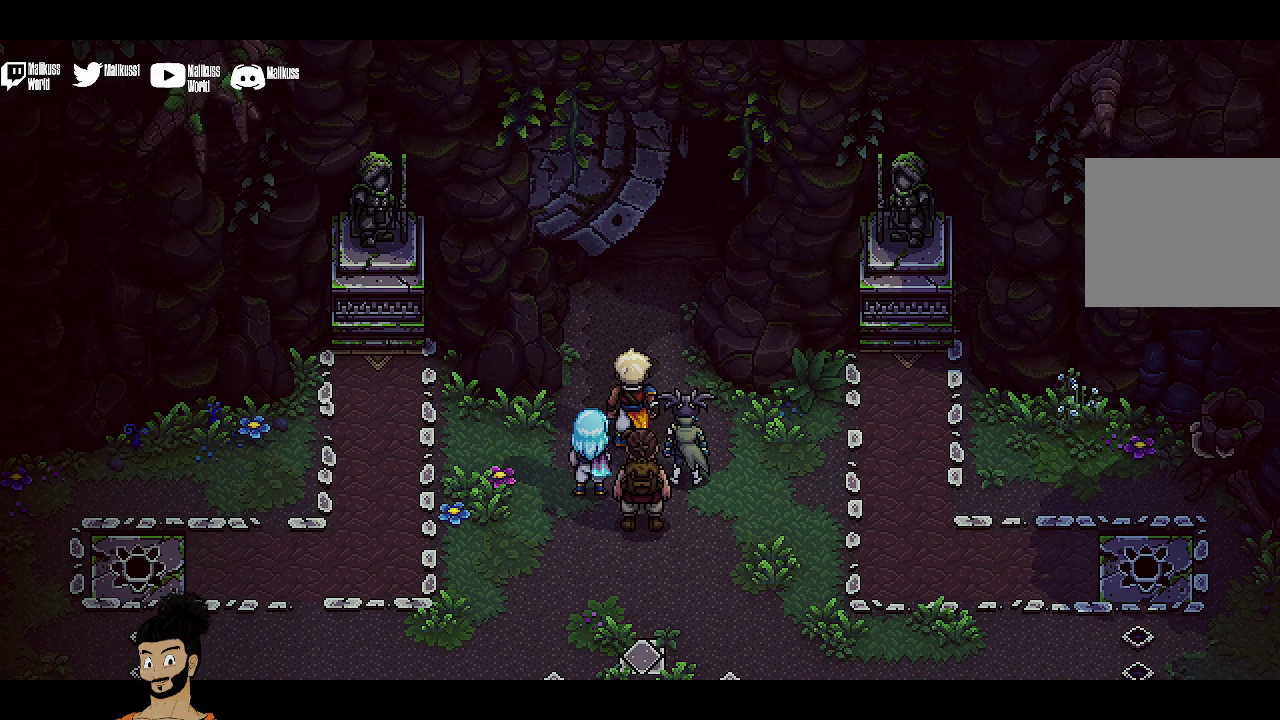
{"dt_ms": 500, "buttons": [], "left_stick": "center", "events": []}
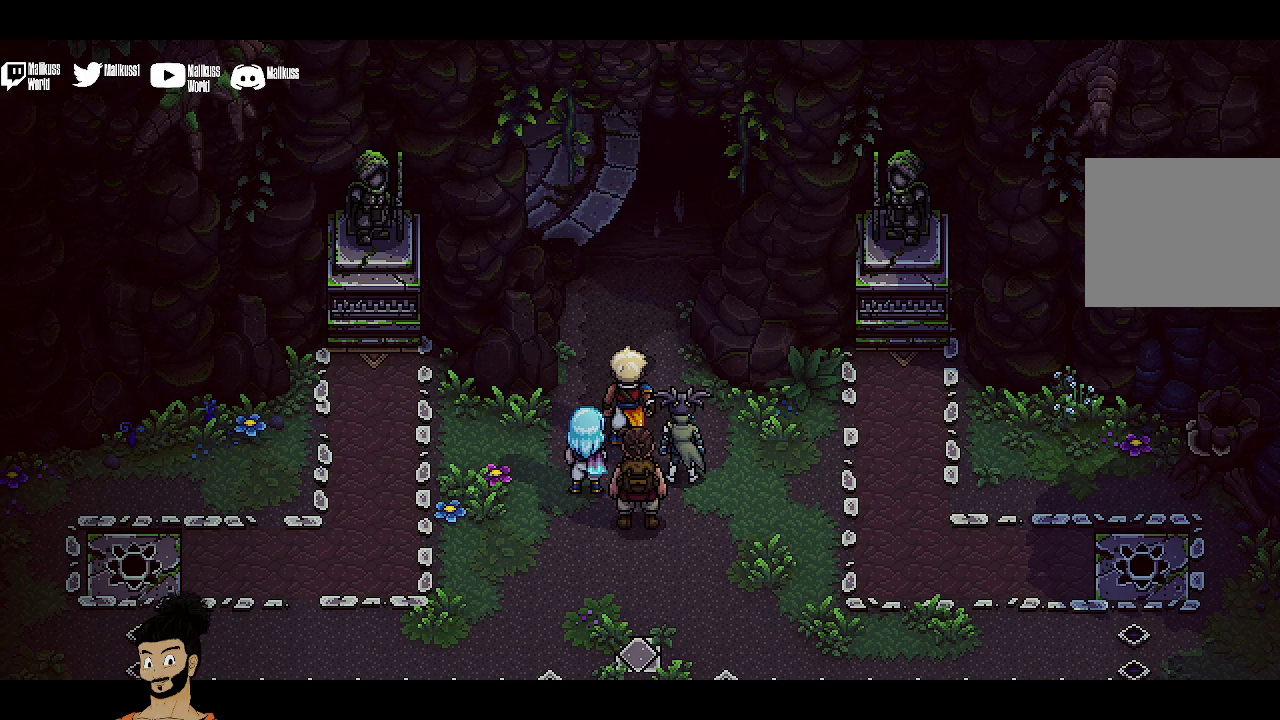
{"dt_ms": 500, "buttons": [], "left_stick": "center", "events": []}
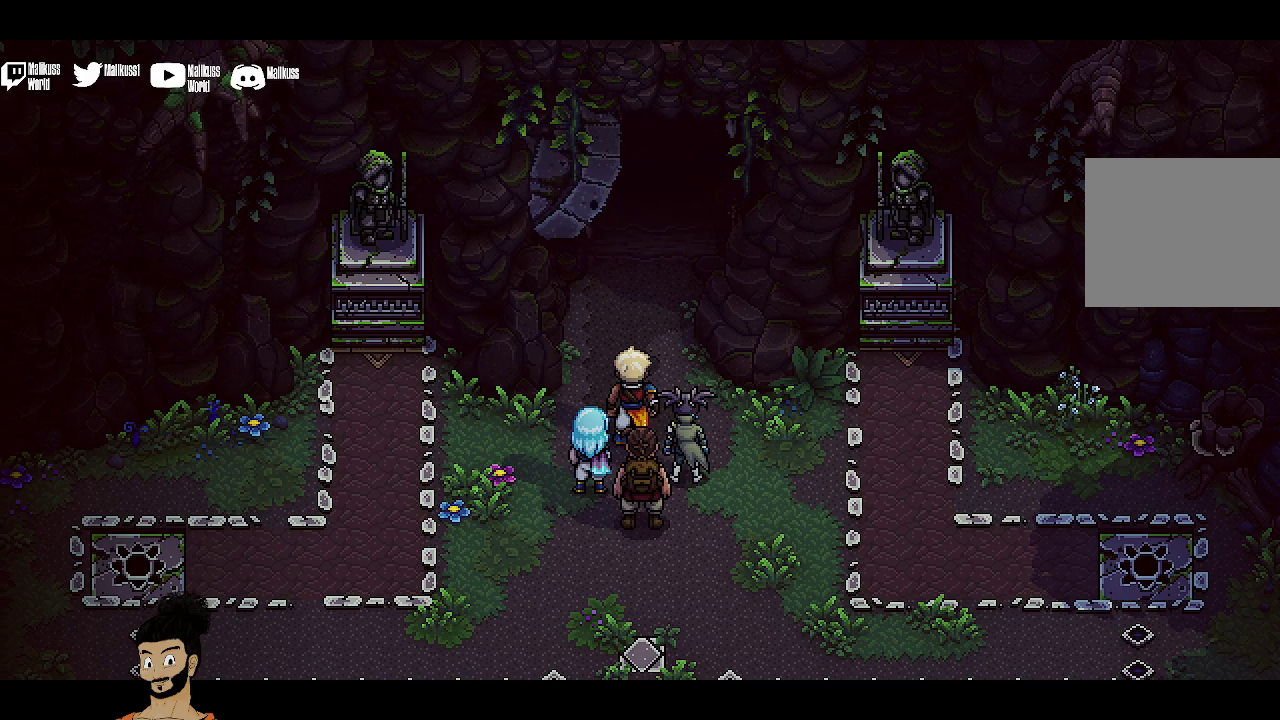
{"dt_ms": 500, "buttons": [], "left_stick": "up", "events": [[100, "left_stick", "up"]]}
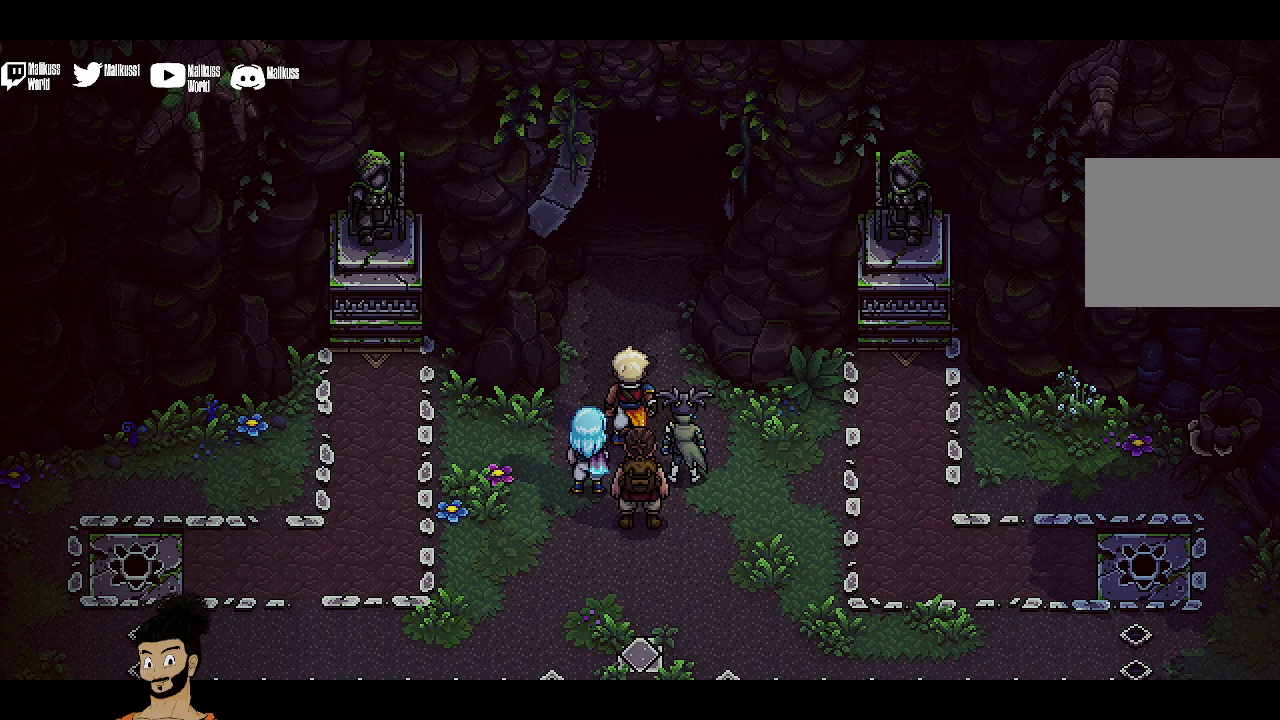
{"dt_ms": 500, "buttons": [], "left_stick": "up", "events": []}
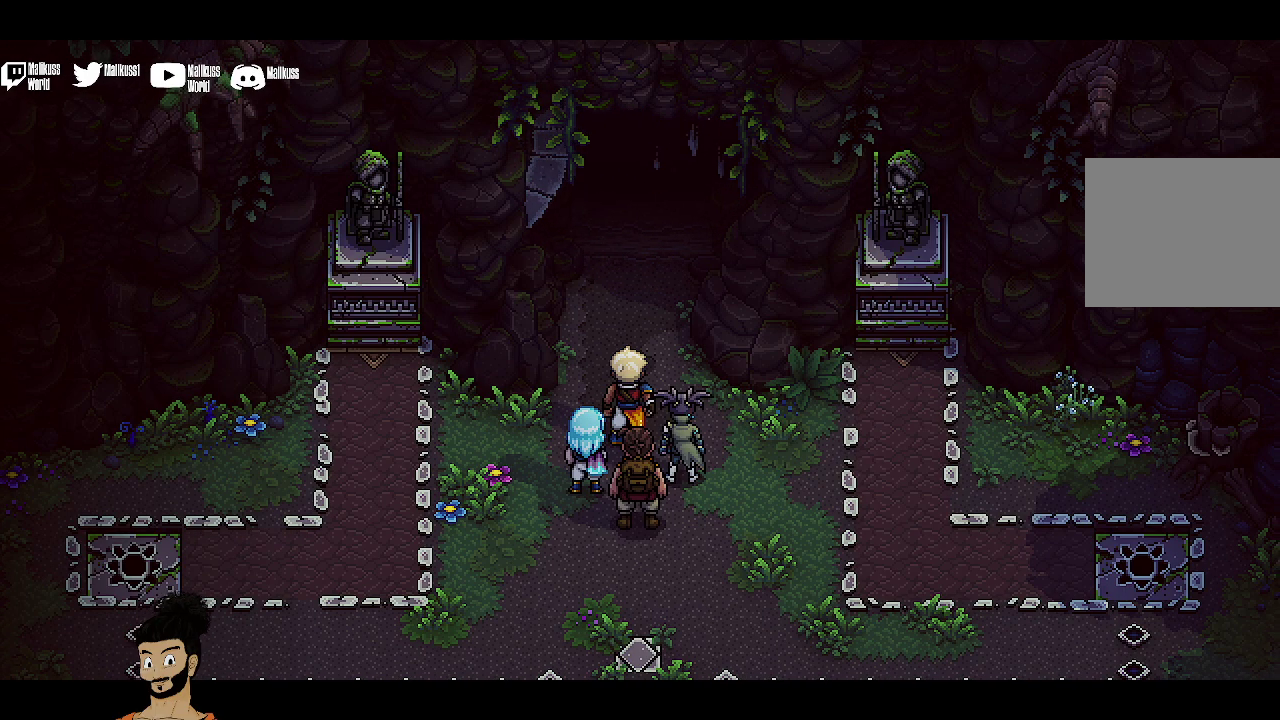
{"dt_ms": 500, "buttons": [], "left_stick": "up", "events": []}
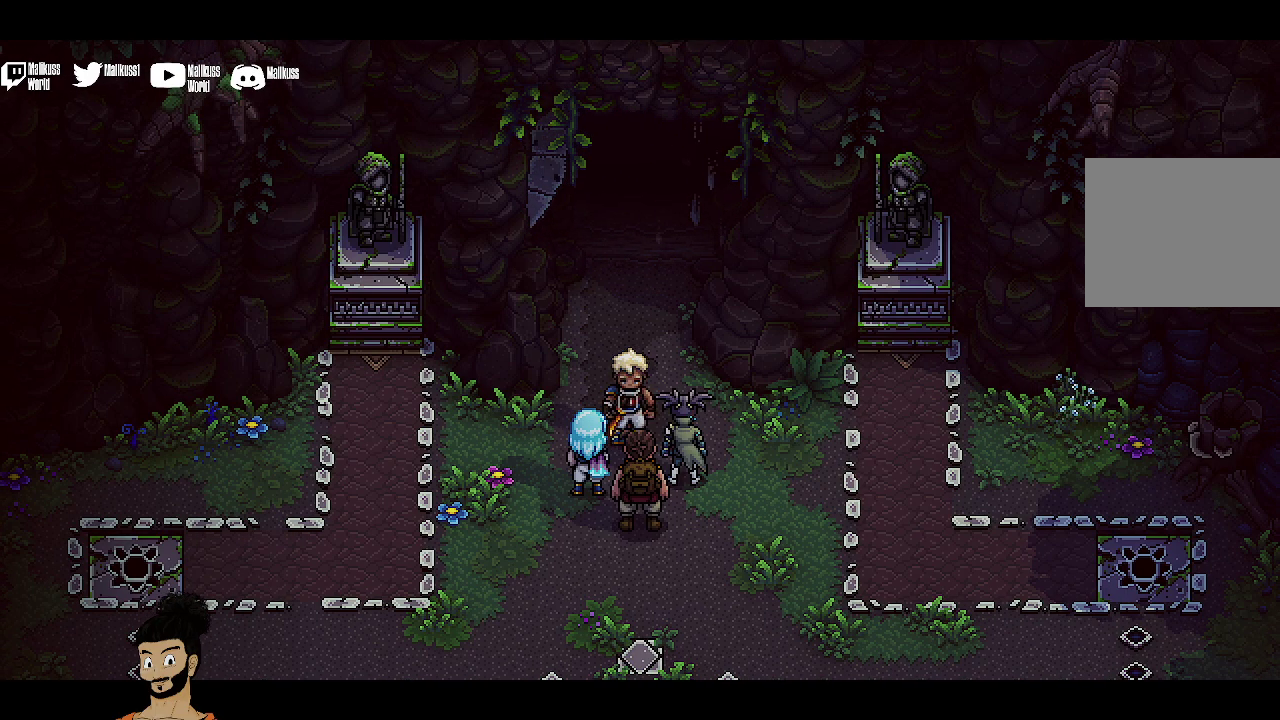
{"dt_ms": 500, "buttons": [], "left_stick": "up", "events": []}
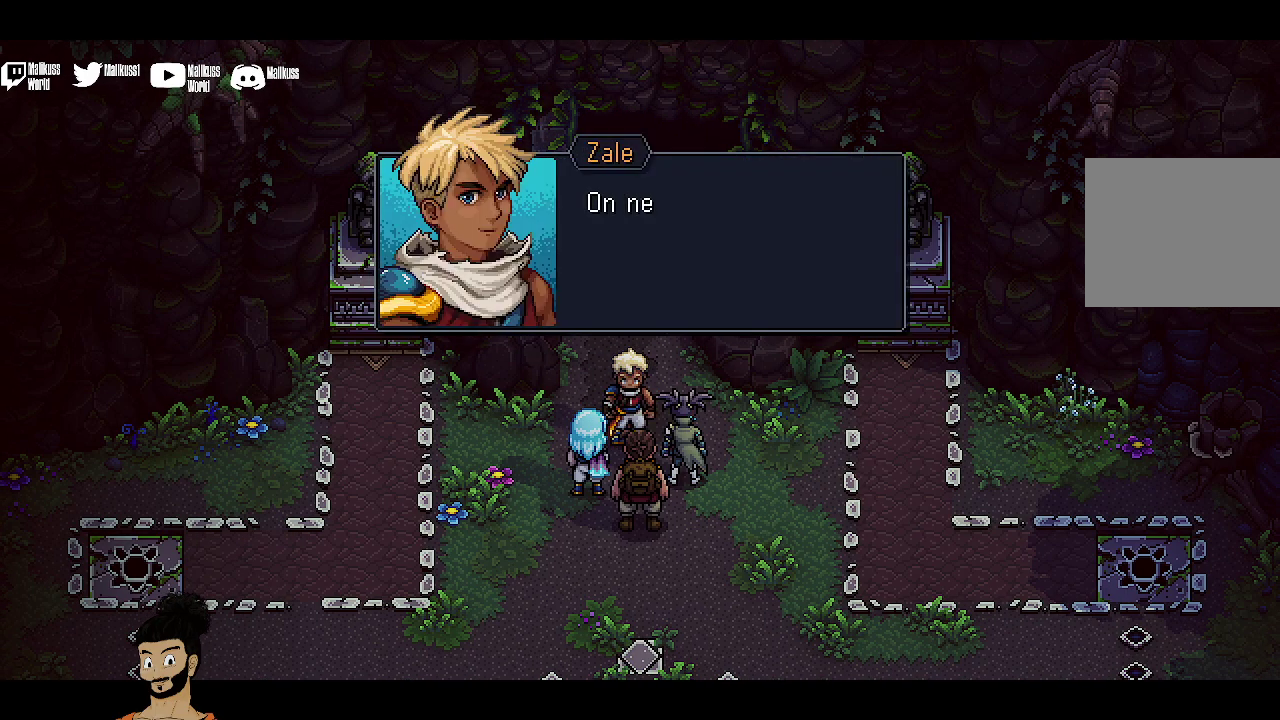
{"dt_ms": 500, "buttons": ["A"], "left_stick": "up", "events": [[433, "A", "down"]]}
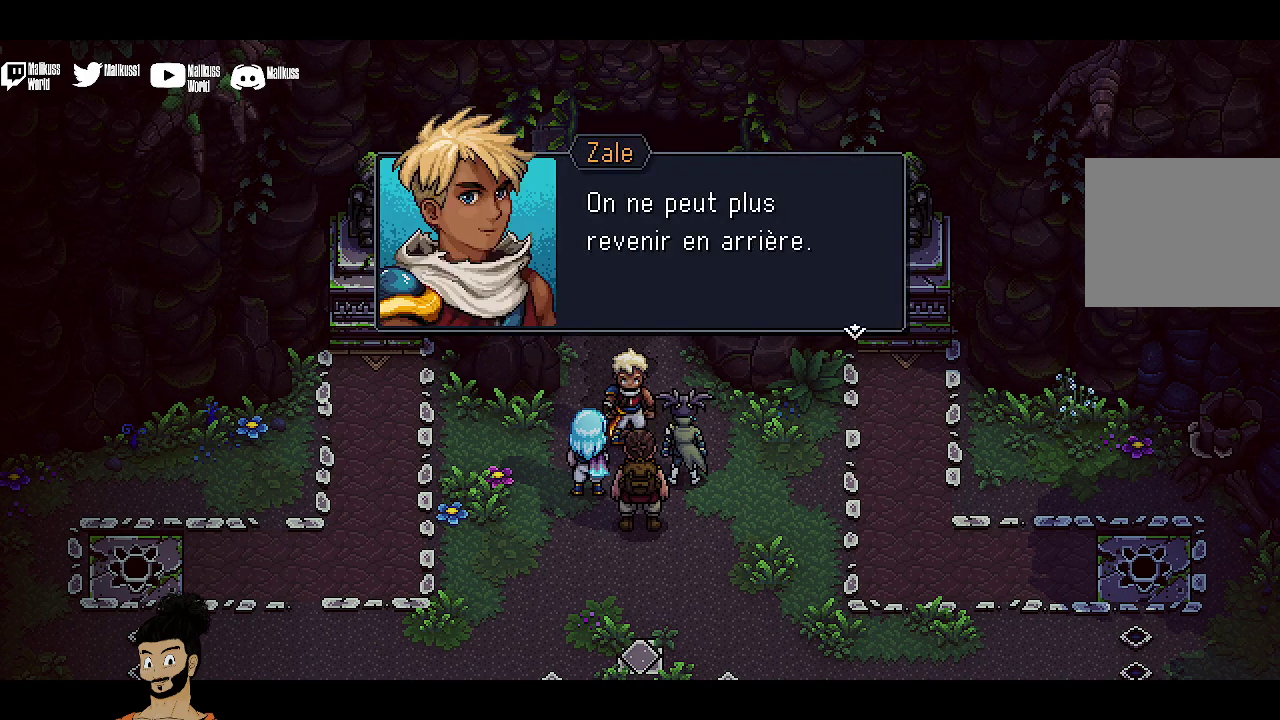
{"dt_ms": 500, "buttons": [], "left_stick": "center", "events": [[33, "A", "up"], [33, "left_stick", "up-right"], [133, "left_stick", "center"], [400, "A", "down"], [500, "A", "up"]]}
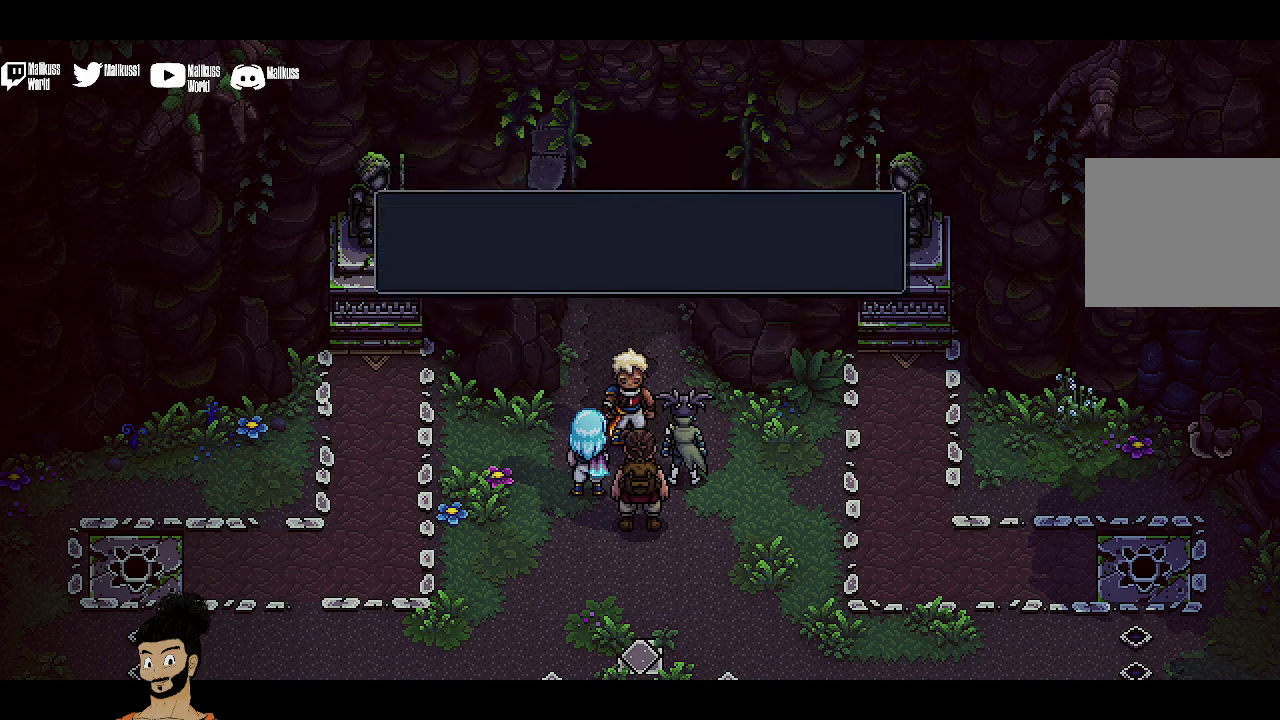
{"dt_ms": 500, "buttons": [], "left_stick": "down", "events": [[400, "left_stick", "down"]]}
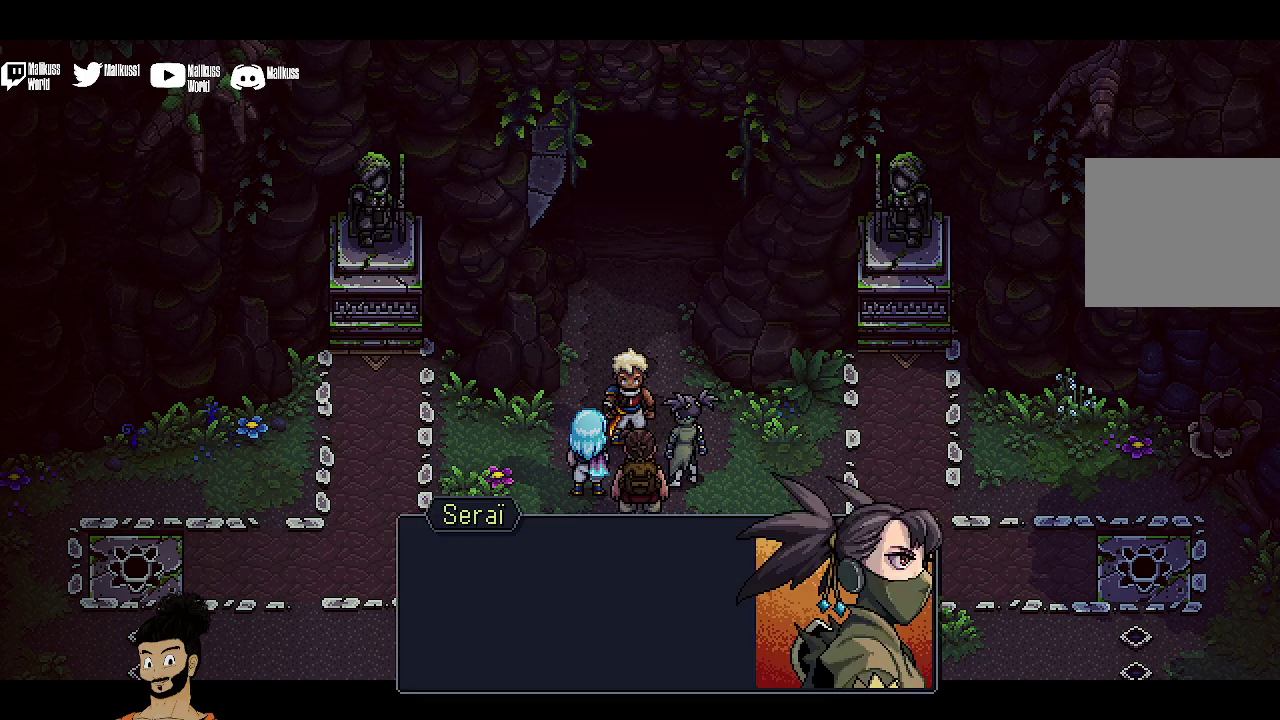
{"dt_ms": 600, "buttons": [], "left_stick": "center", "events": [[367, "left_stick", "center"], [400, "A", "down"], [533, "A", "up"]]}
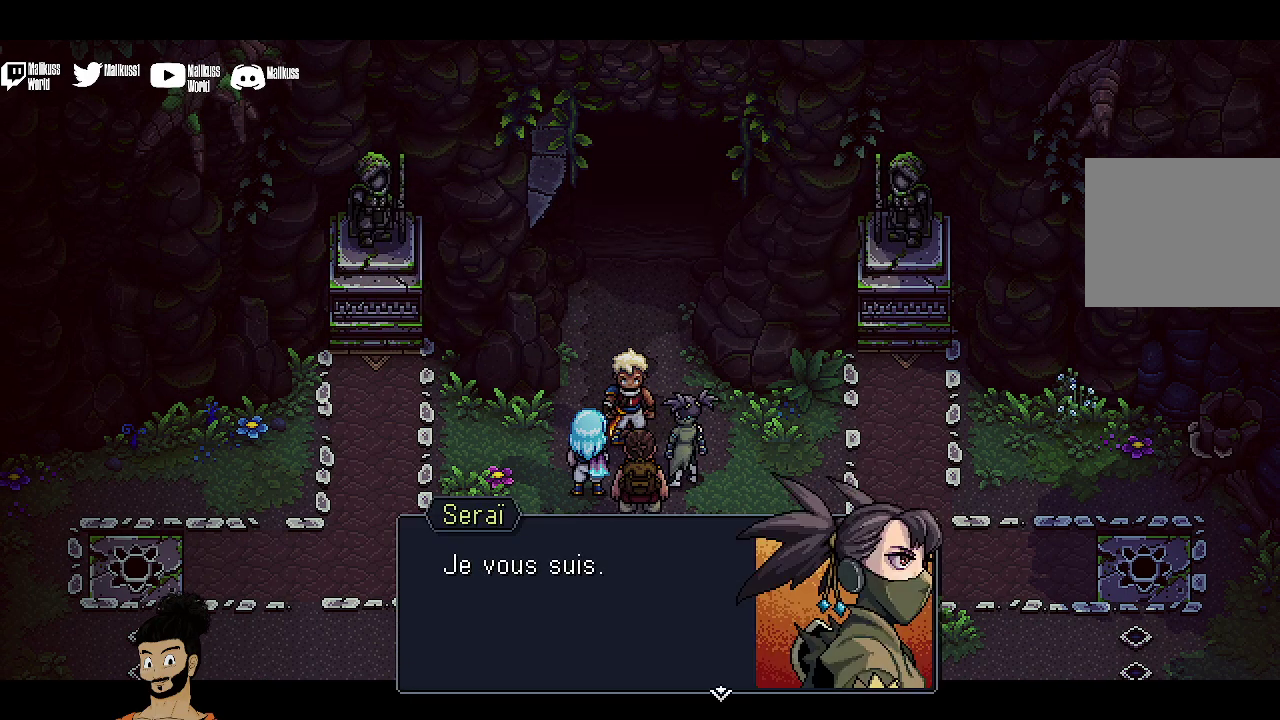
{"dt_ms": 400, "buttons": [], "left_stick": "center", "events": [[200, "A", "down"], [300, "A", "up"]]}
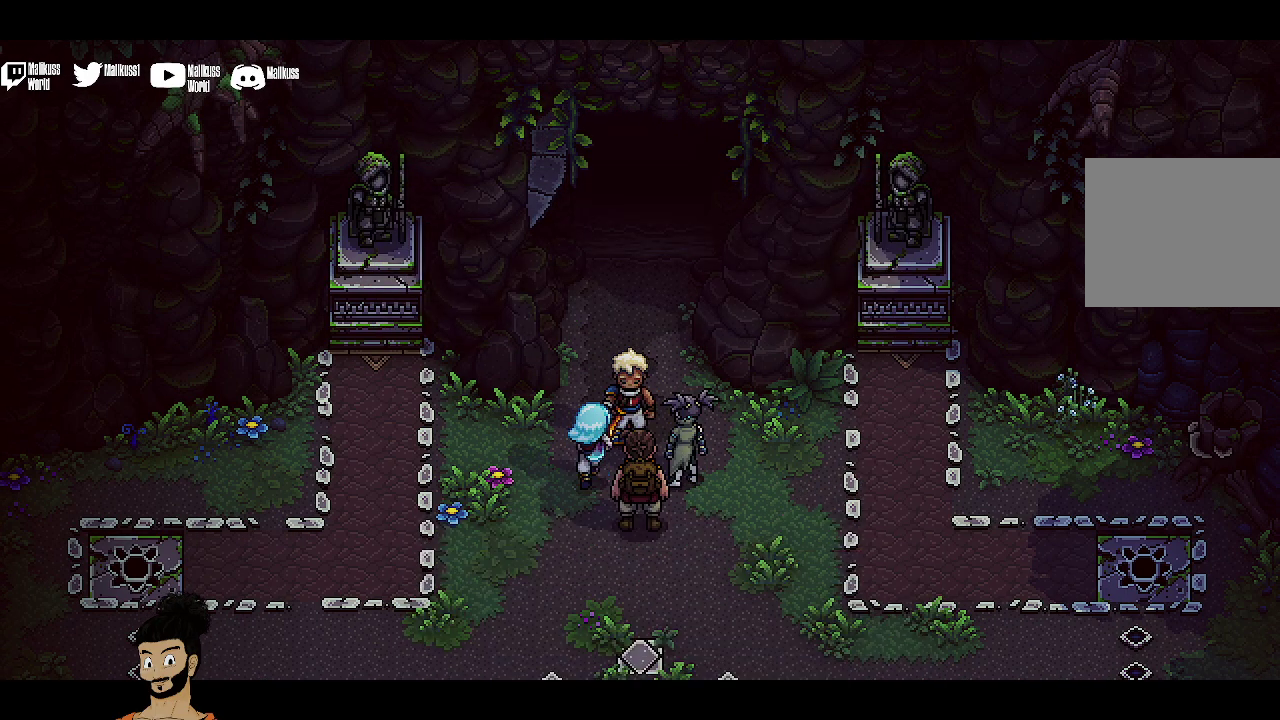
{"dt_ms": 500, "buttons": [], "left_stick": "down"}
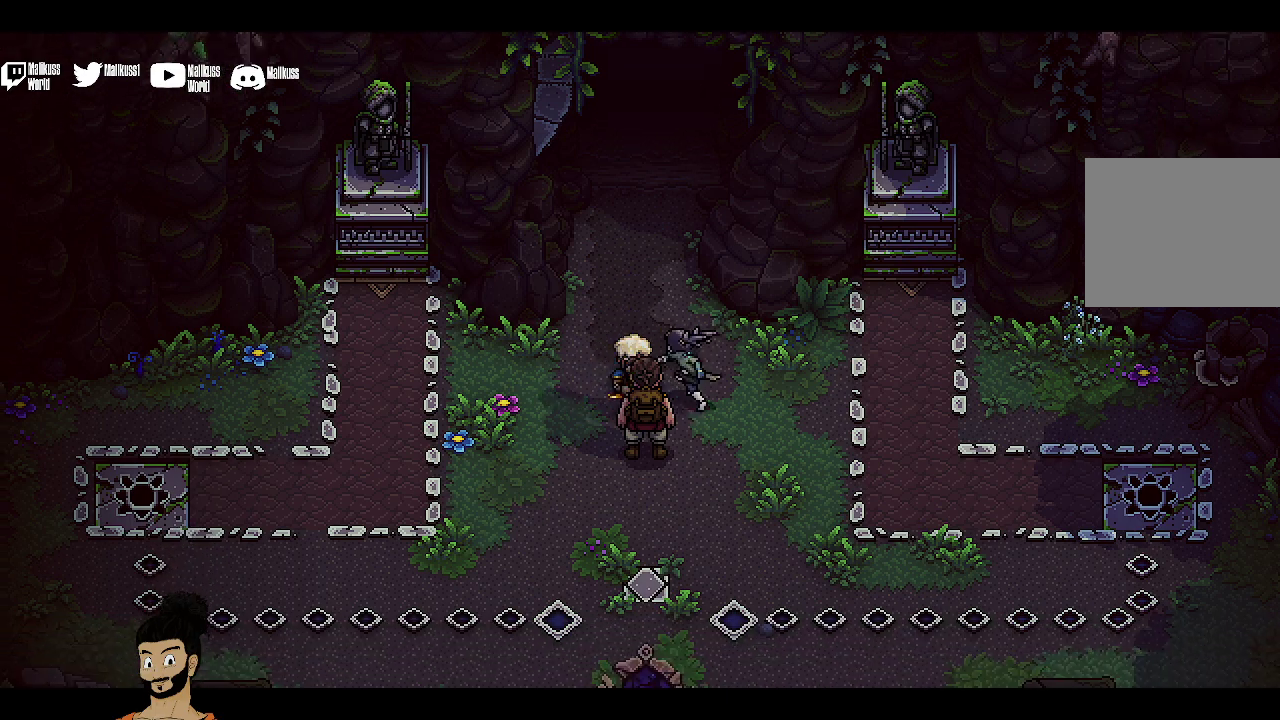
{"dt_ms": 300, "buttons": [], "left_stick": "center"}
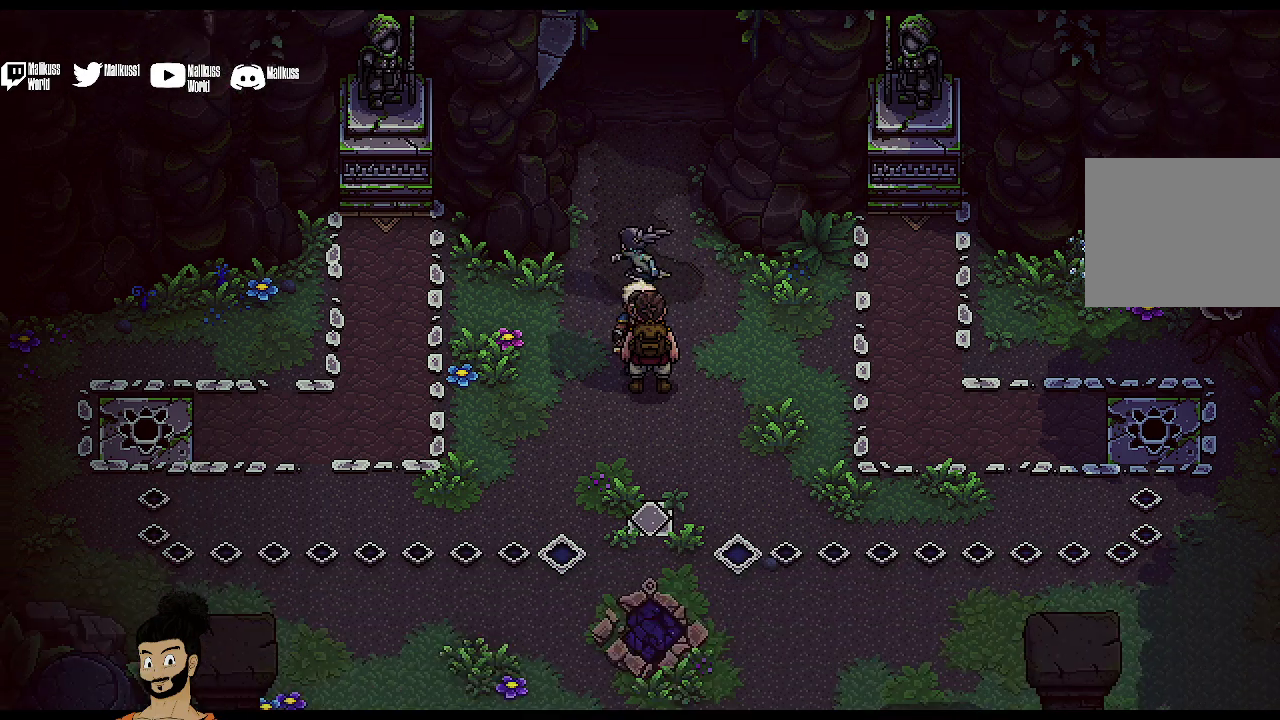
{"dt_ms": 500, "buttons": [], "left_stick": "down"}
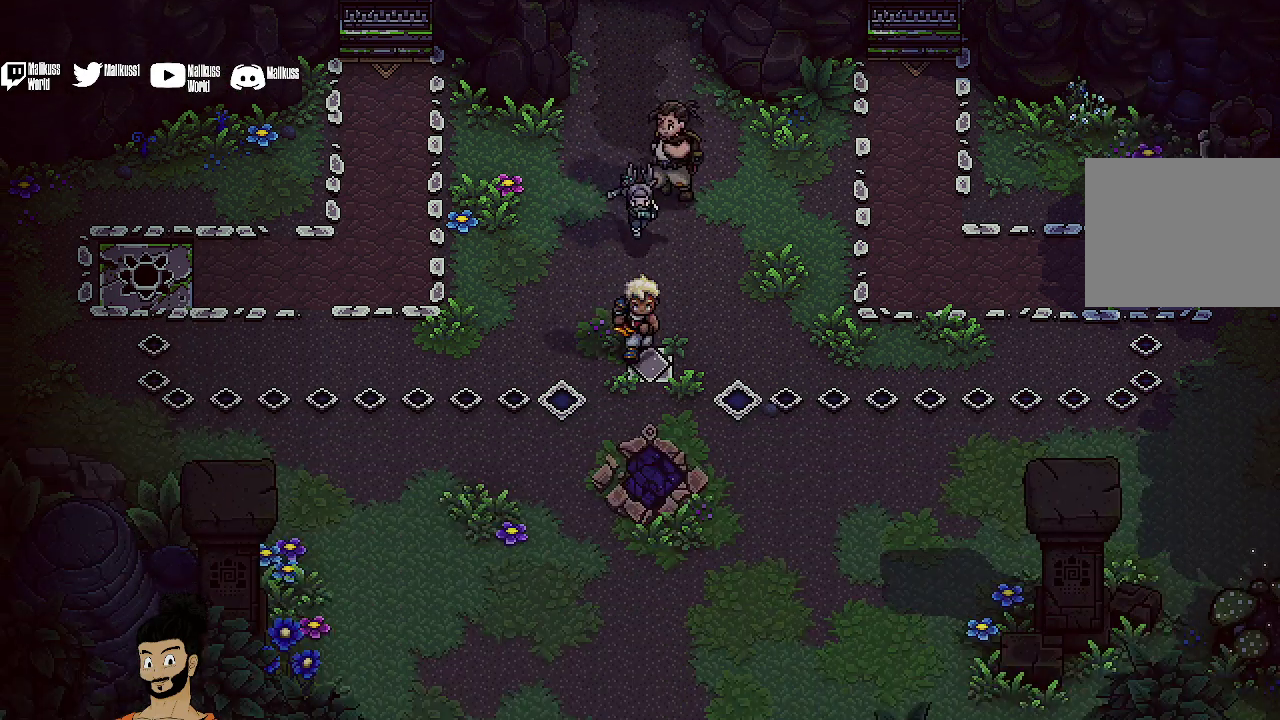
{"dt_ms": 400, "buttons": [], "left_stick": "down", "events": []}
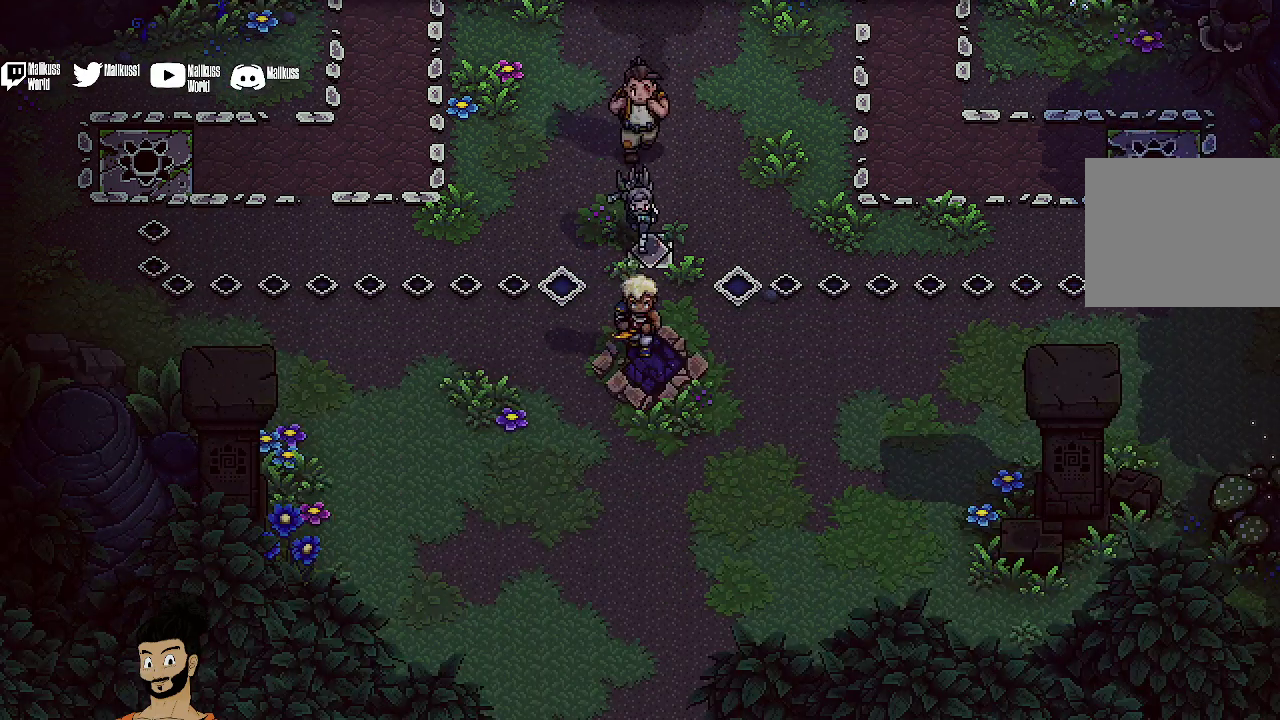
{"dt_ms": 300, "buttons": [], "left_stick": "down", "events": []}
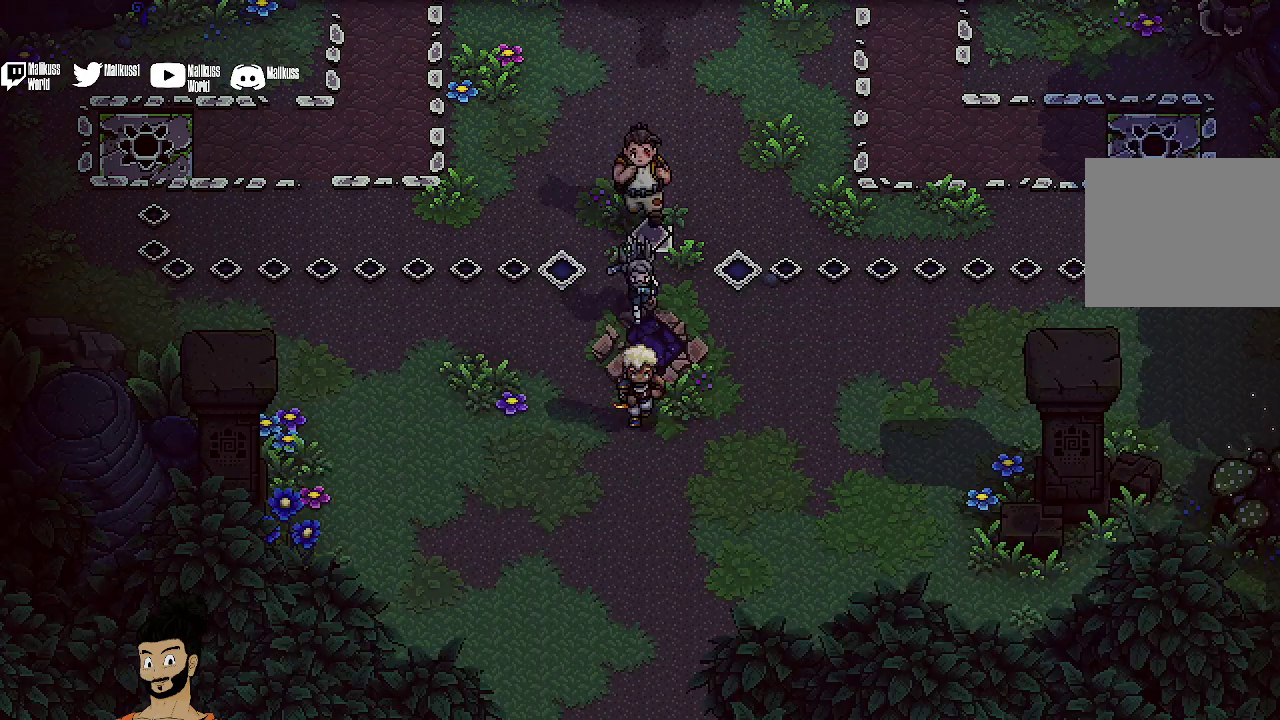
{"dt_ms": 500, "buttons": [], "left_stick": "down", "events": []}